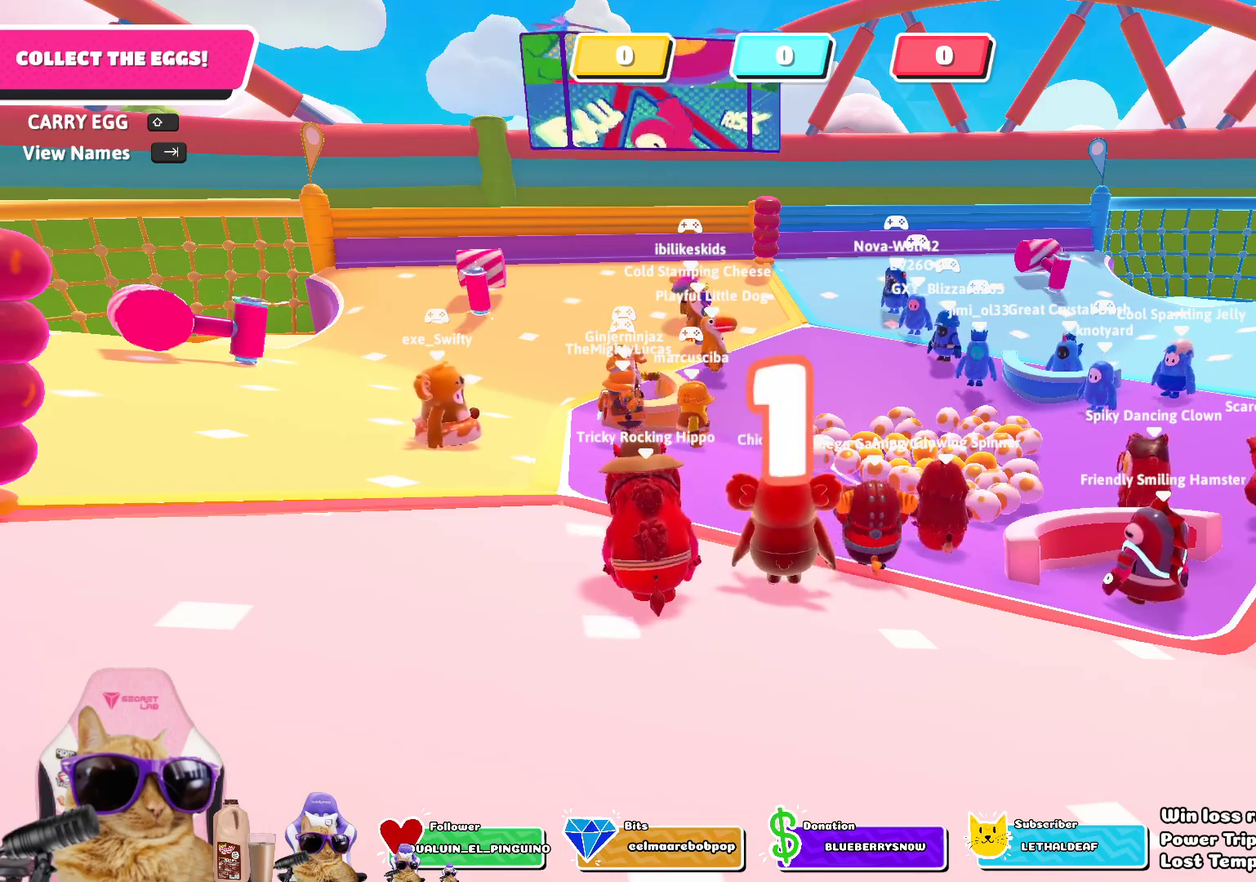
Gameplay with a controller (PlayStation layout); each line is a JSON object with the inputs held at the frame after it (dt_ms = milliseconds from this image to that frame). "events" lists button and stick changes between this image and that frame as [ms after this image, input, new state], when the widget could be followed in between.
{"dt_ms": 402, "buttons": [], "left_stick": "up", "right_stick": "center", "events": [[318, "left_stick", "up"]]}
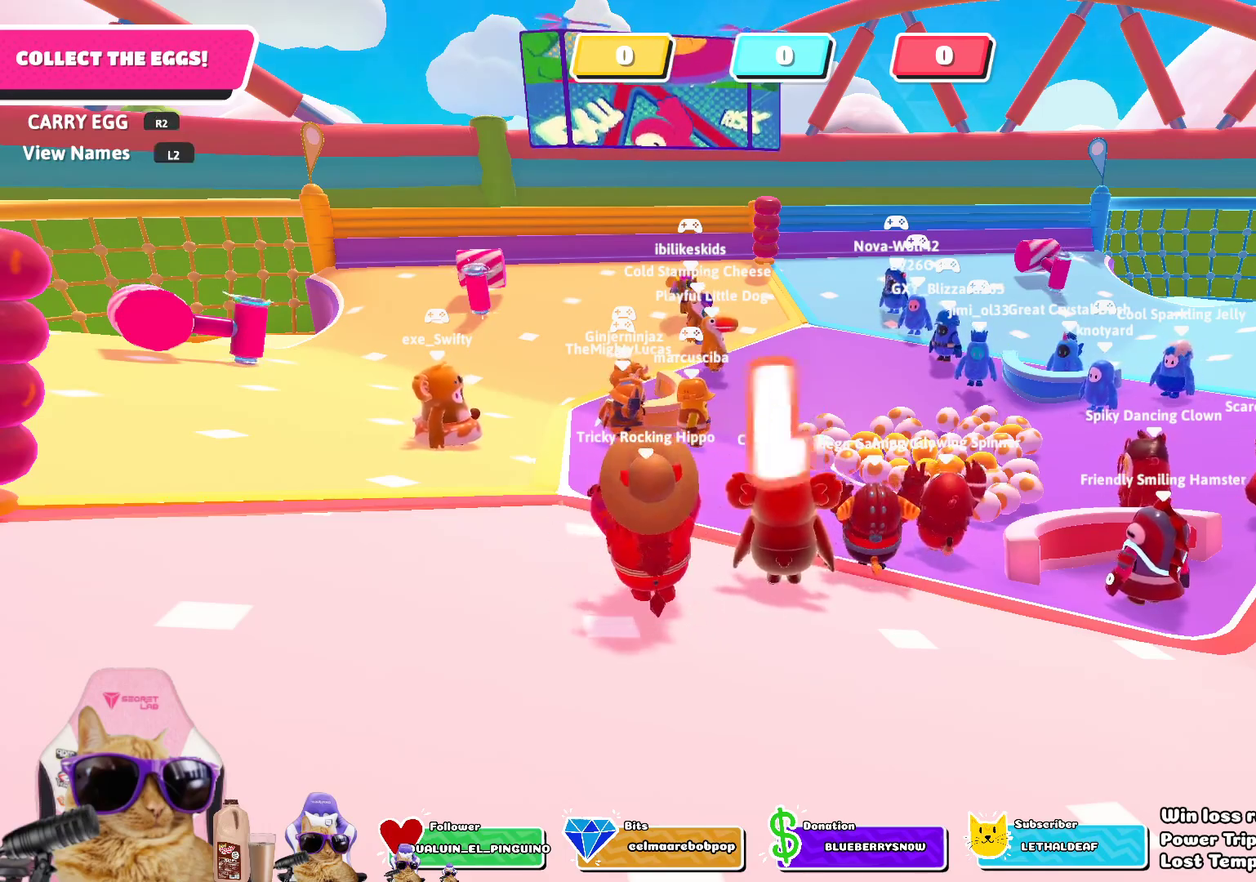
{"dt_ms": 401, "buttons": [], "left_stick": "up", "right_stick": "center", "events": [[66, "left_stick", "up-left"], [133, "left_stick", "up"]]}
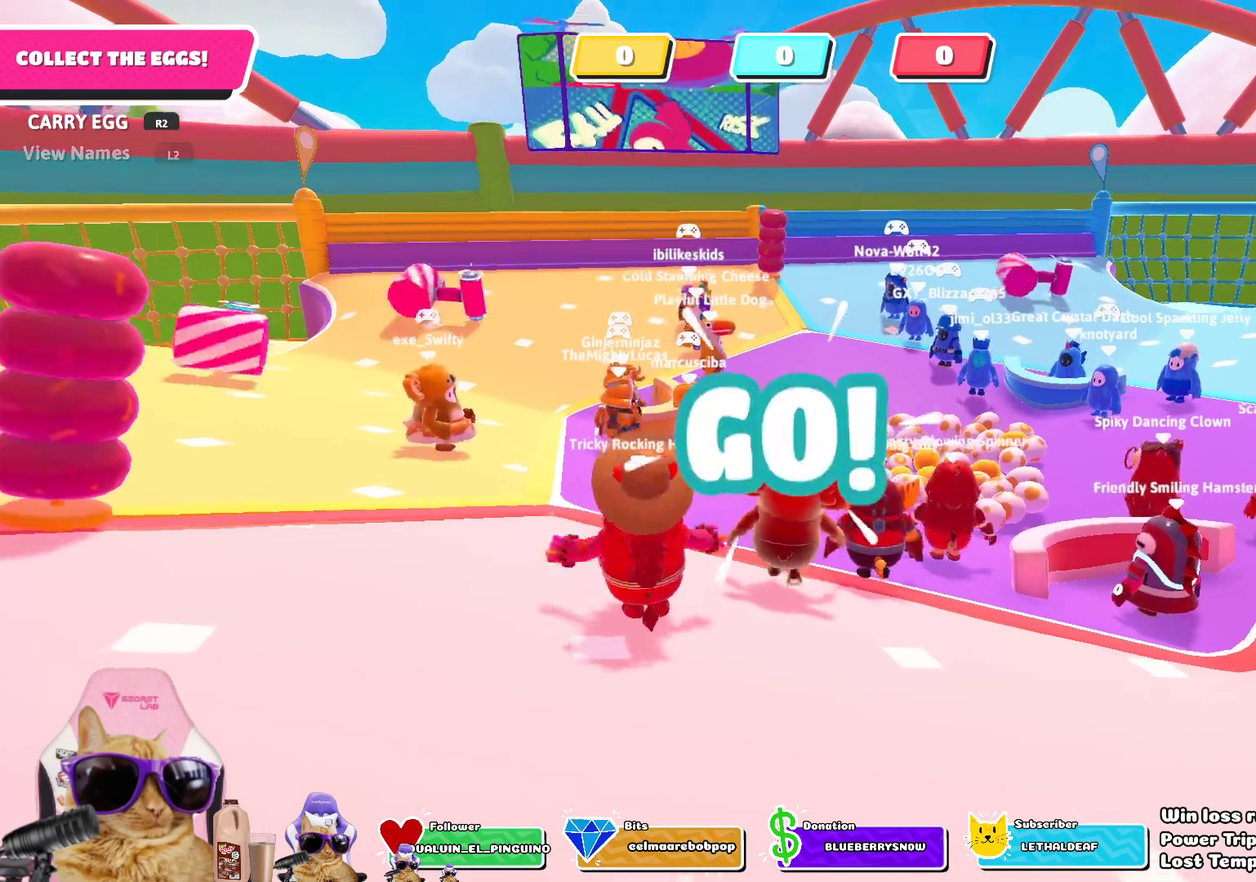
{"dt_ms": 785, "buttons": [], "left_stick": "up-right", "right_stick": "center", "events": [[551, "CROSS", "down"], [635, "left_stick", "up-right"], [651, "CROSS", "up"]]}
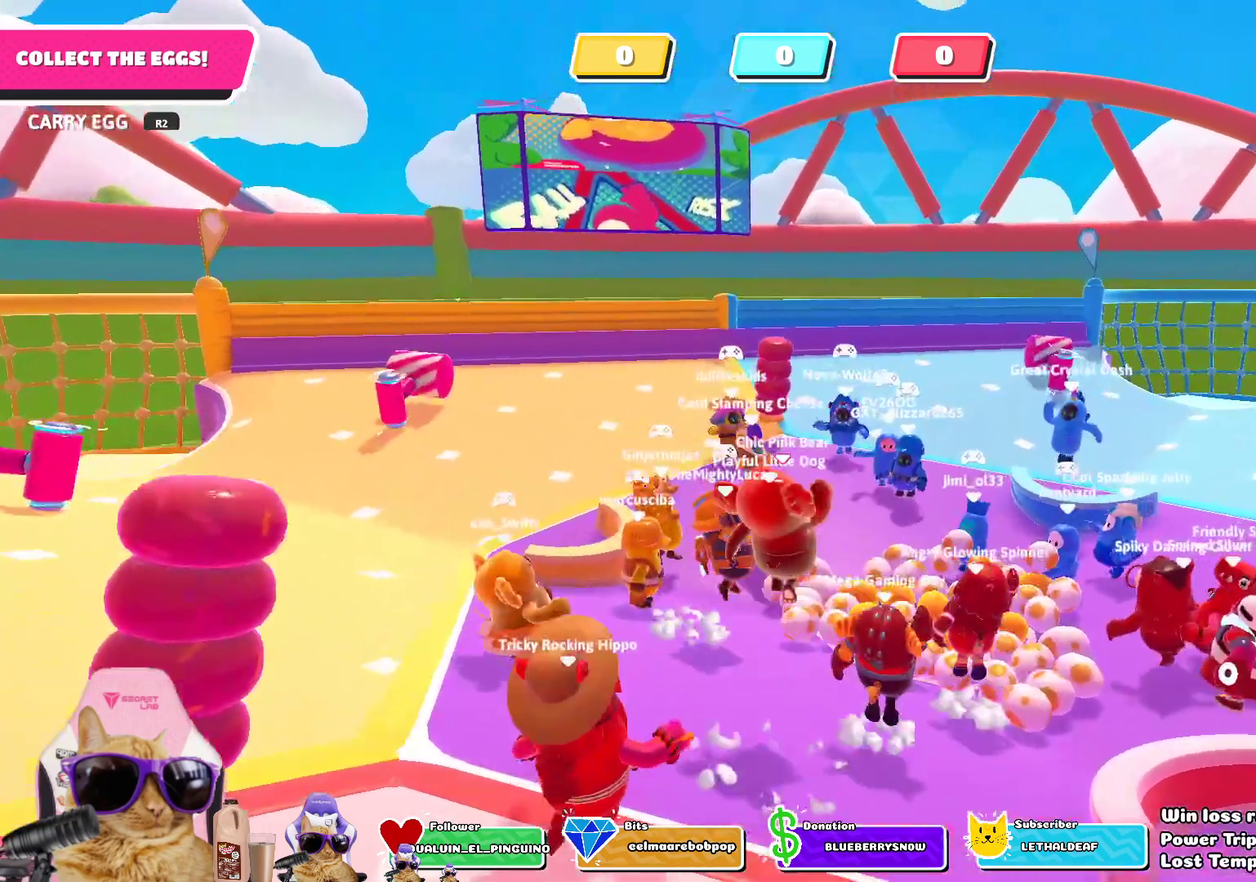
{"dt_ms": 301, "buttons": [], "left_stick": "up-right", "right_stick": "down", "events": [[34, "right_stick", "down-right"], [301, "right_stick", "down"]]}
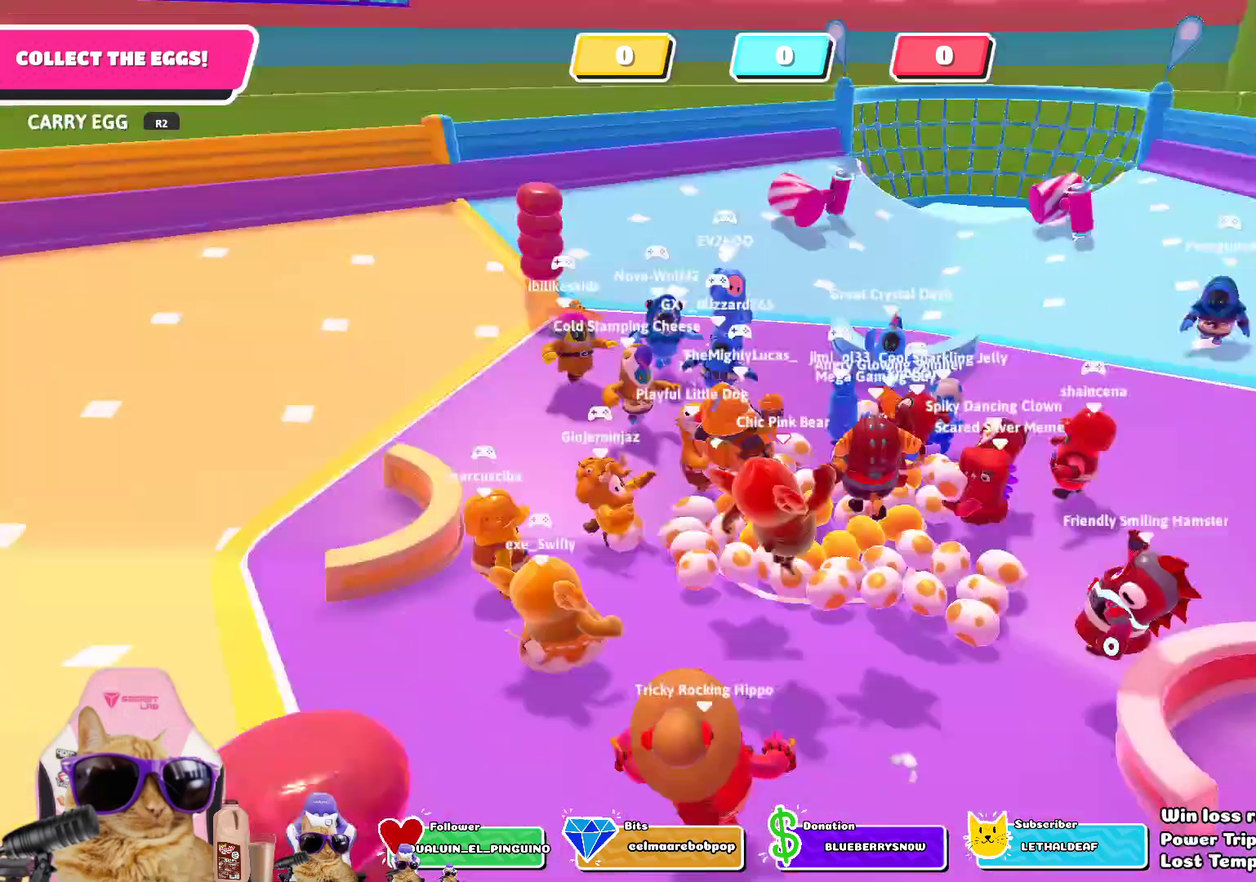
{"dt_ms": 501, "buttons": ["R2"], "left_stick": "right", "right_stick": "up-right", "events": [[67, "left_stick", "up"], [167, "right_stick", "down-right"], [201, "R2", "down"], [217, "left_stick", "down-right"], [251, "right_stick", "up-right"], [468, "left_stick", "right"]]}
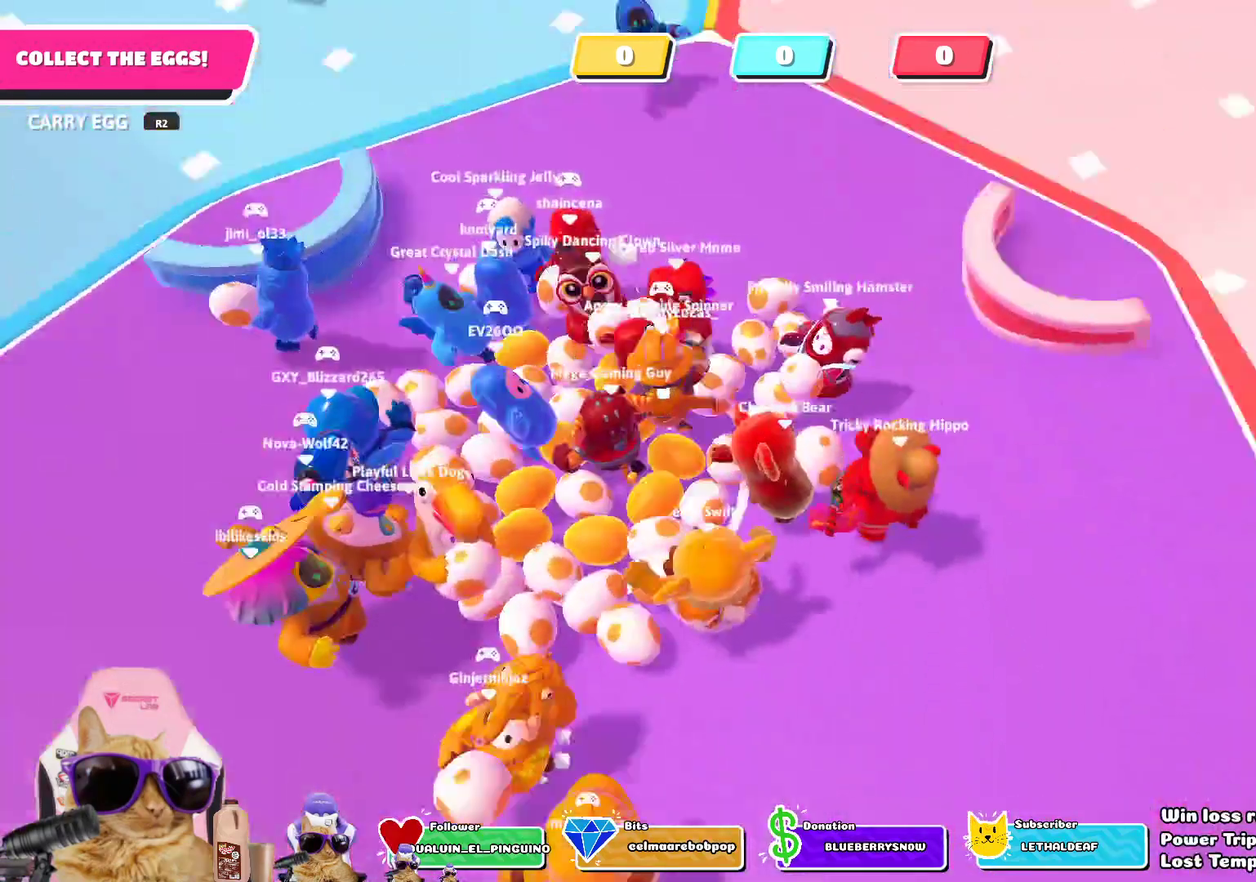
{"dt_ms": 502, "buttons": ["R2"], "left_stick": "up-right", "right_stick": "center", "events": [[51, "left_stick", "up-right"], [84, "right_stick", "center"]]}
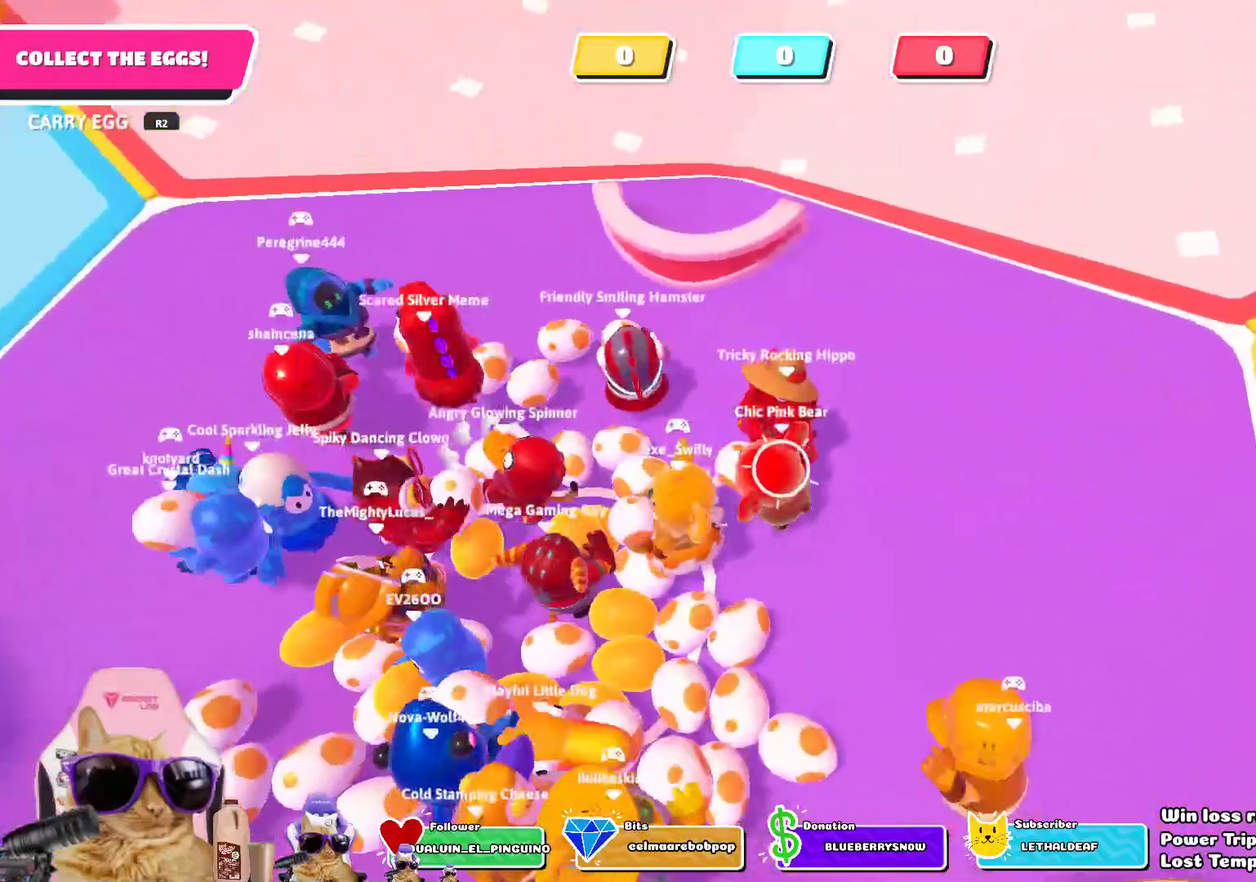
{"dt_ms": 301, "buttons": ["R2"], "left_stick": "up-right", "right_stick": "center", "events": []}
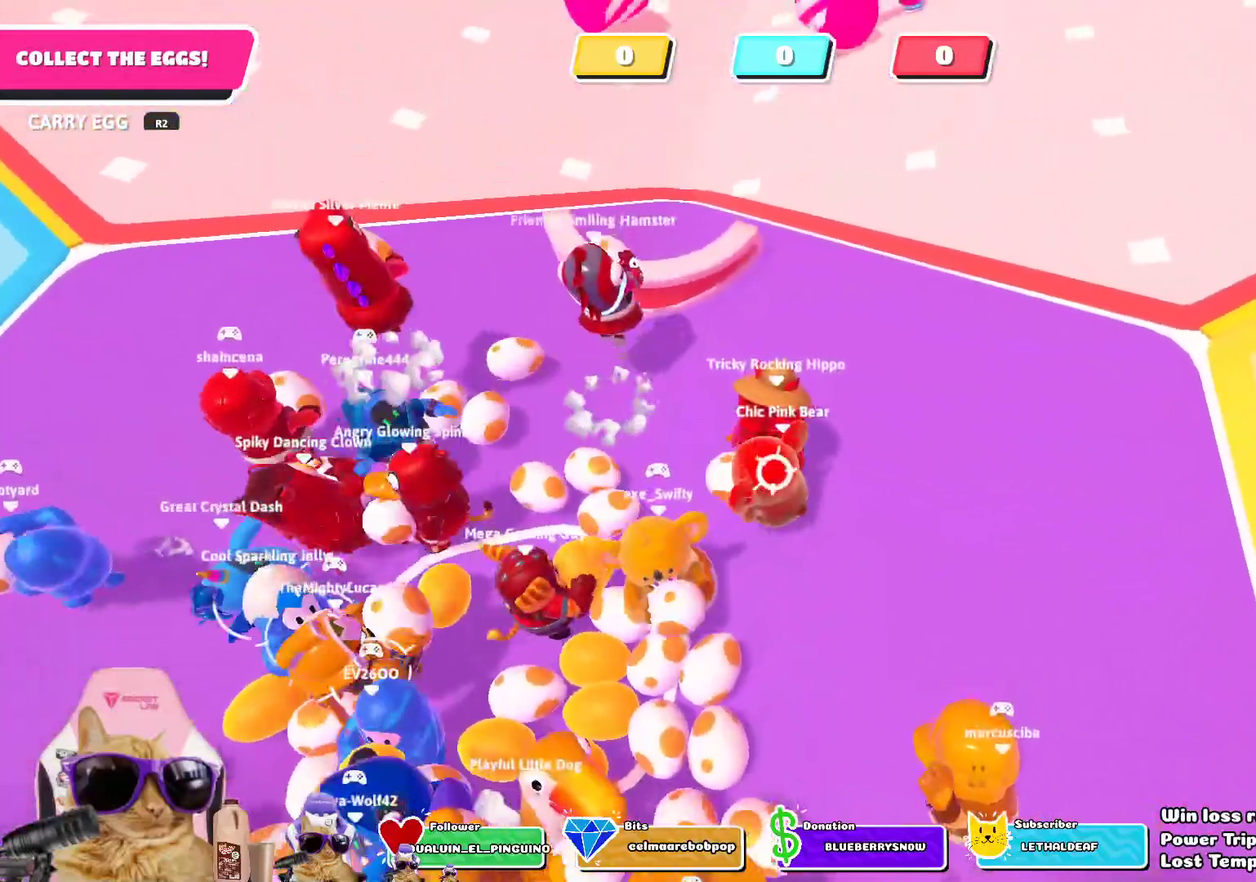
{"dt_ms": 802, "buttons": ["R2"], "left_stick": "up-right", "right_stick": "up", "events": [[16, "left_stick", "up"], [117, "left_stick", "up-left"], [234, "left_stick", "center"], [334, "left_stick", "right"], [417, "left_stick", "center"], [551, "left_stick", "up"], [685, "right_stick", "up"], [768, "left_stick", "up-right"]]}
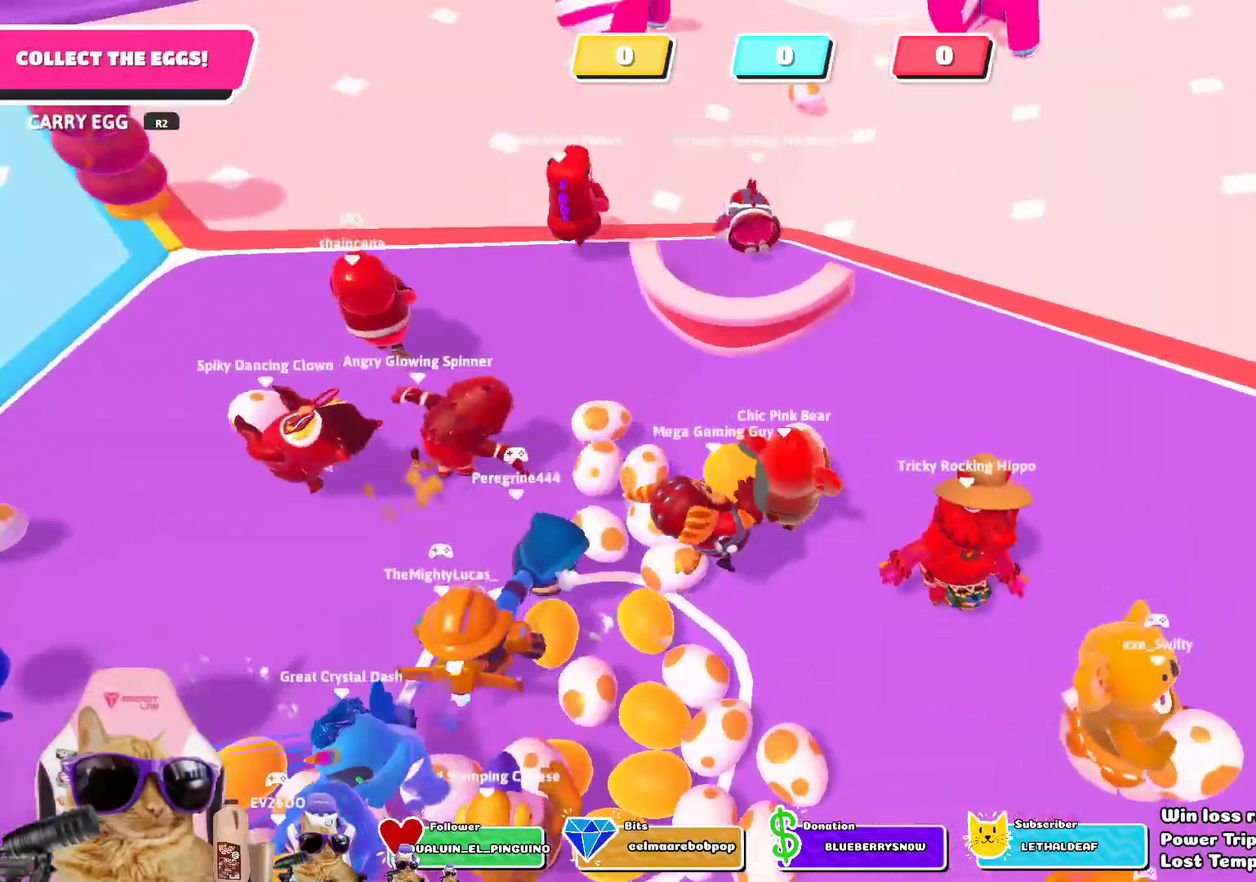
{"dt_ms": 401, "buttons": ["CROSS", "R2"], "left_stick": "up", "right_stick": "center", "events": [[117, "right_stick", "center"], [184, "left_stick", "up"], [401, "CROSS", "down"]]}
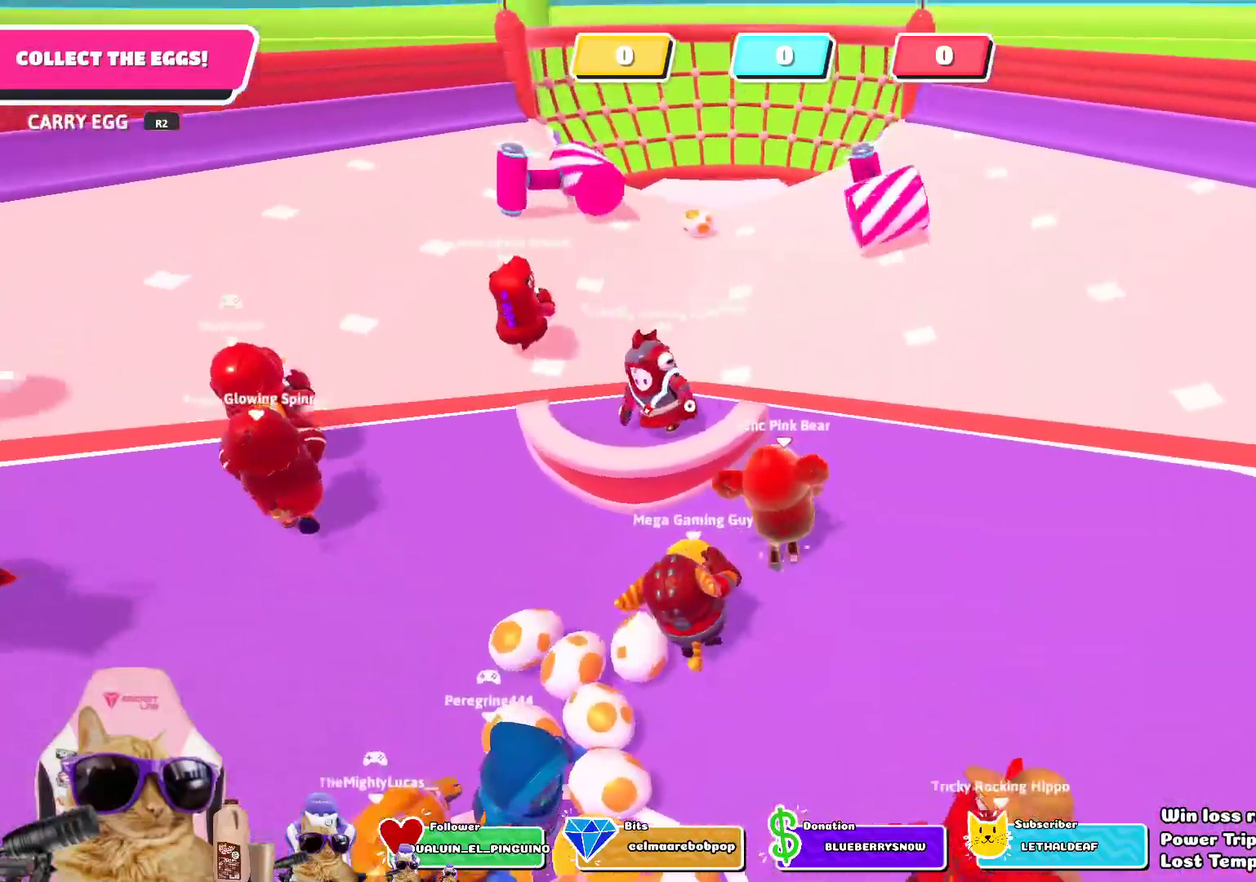
{"dt_ms": 401, "buttons": [], "left_stick": "down", "right_stick": "center", "events": [[33, "SQUARE", "down"], [100, "SQUARE", "up"], [150, "SQUARE", "down"], [234, "left_stick", "center"], [267, "SQUARE", "up"], [284, "CROSS", "up"], [301, "R2", "up"], [401, "left_stick", "down"]]}
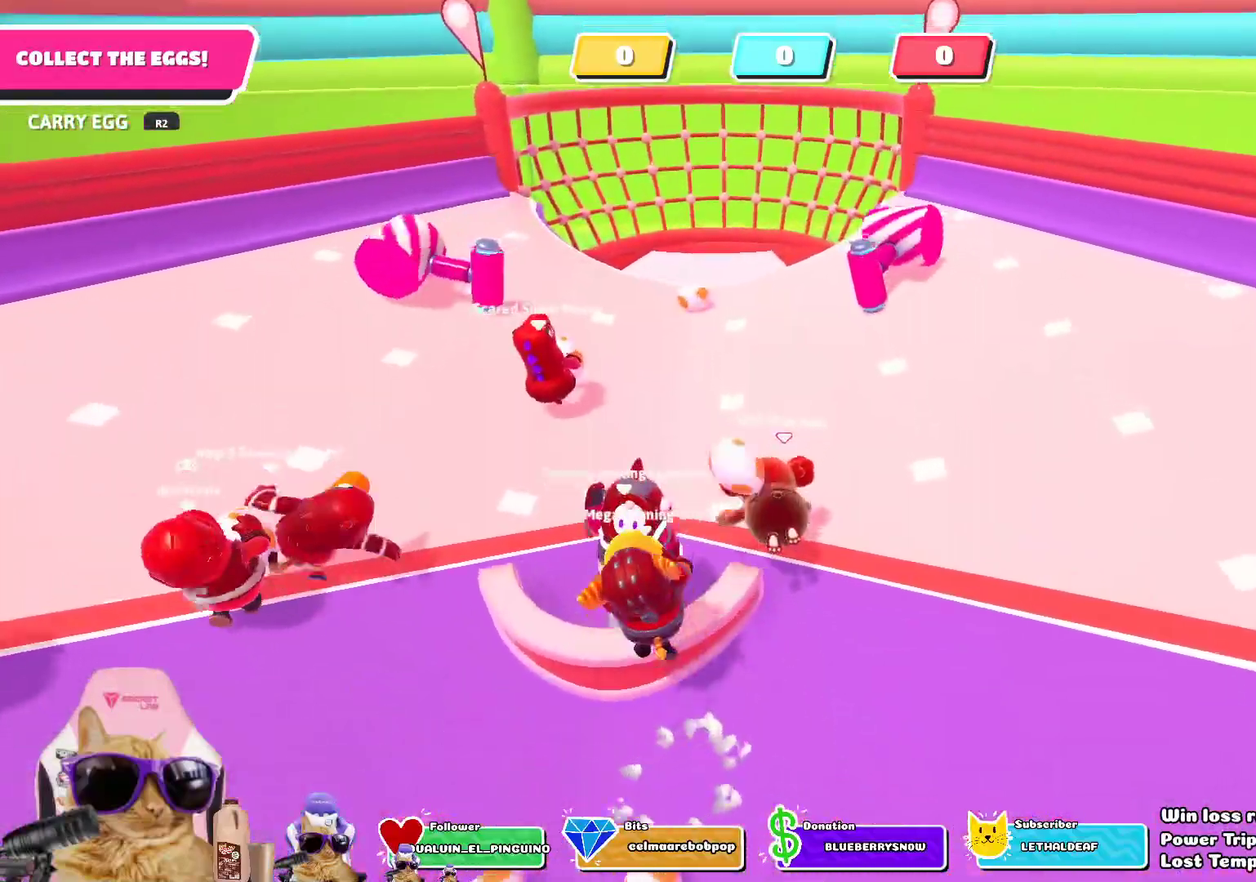
{"dt_ms": 602, "buttons": [], "left_stick": "down-right", "right_stick": "center", "events": [[84, "left_stick", "down-right"]]}
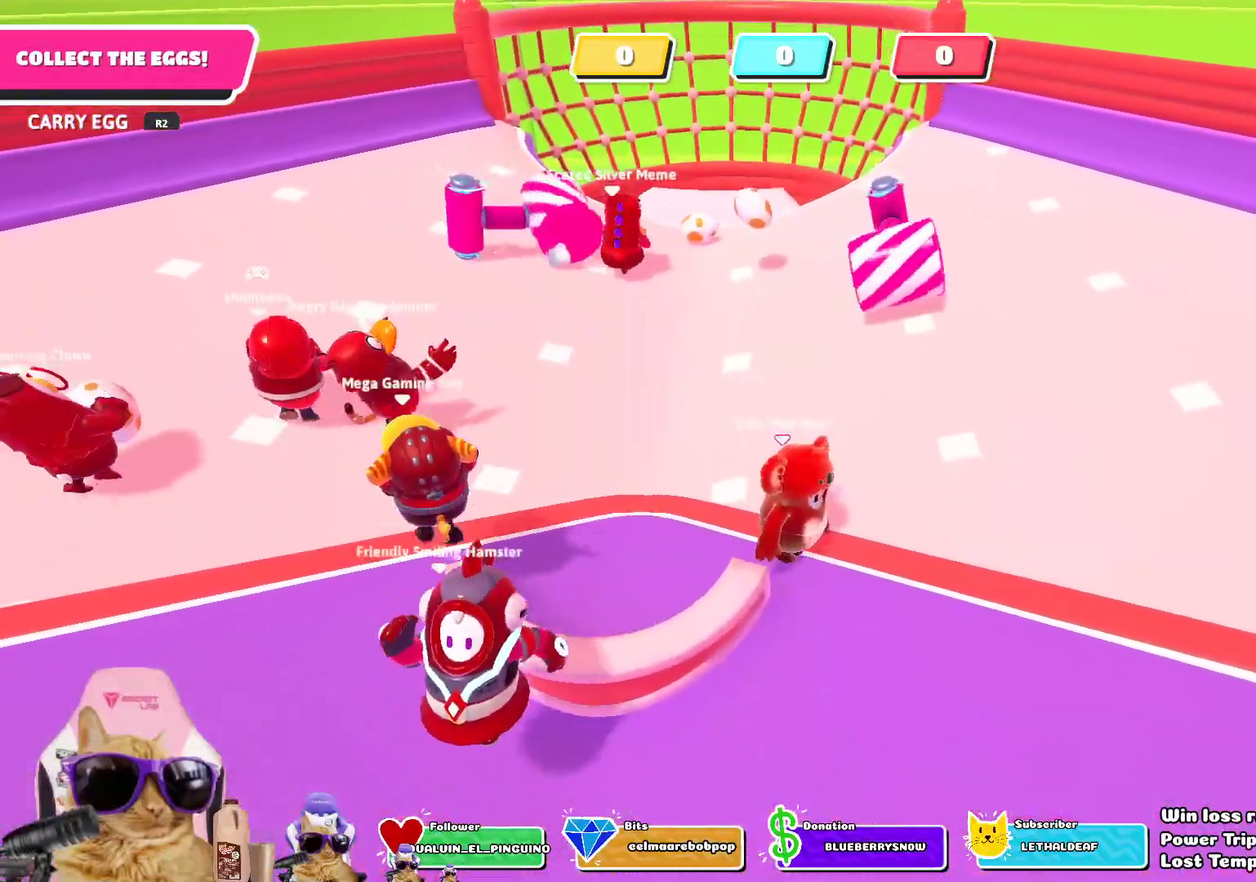
{"dt_ms": 301, "buttons": [], "left_stick": "down", "right_stick": "down", "events": [[50, "left_stick", "down"], [117, "right_stick", "down"]]}
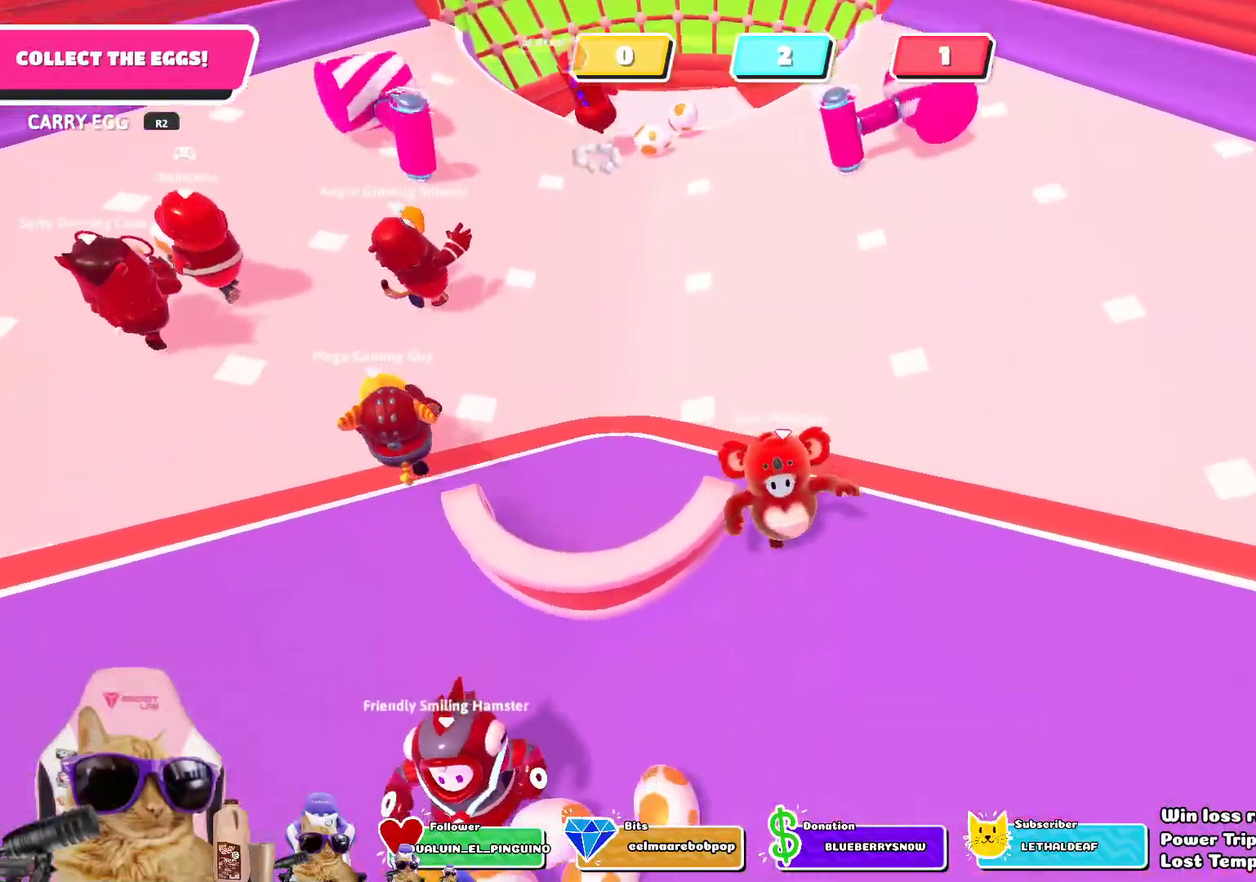
{"dt_ms": 902, "buttons": [], "left_stick": "center", "right_stick": "down", "events": [[16, "right_stick", "center"], [133, "left_stick", "center"], [869, "right_stick", "down"]]}
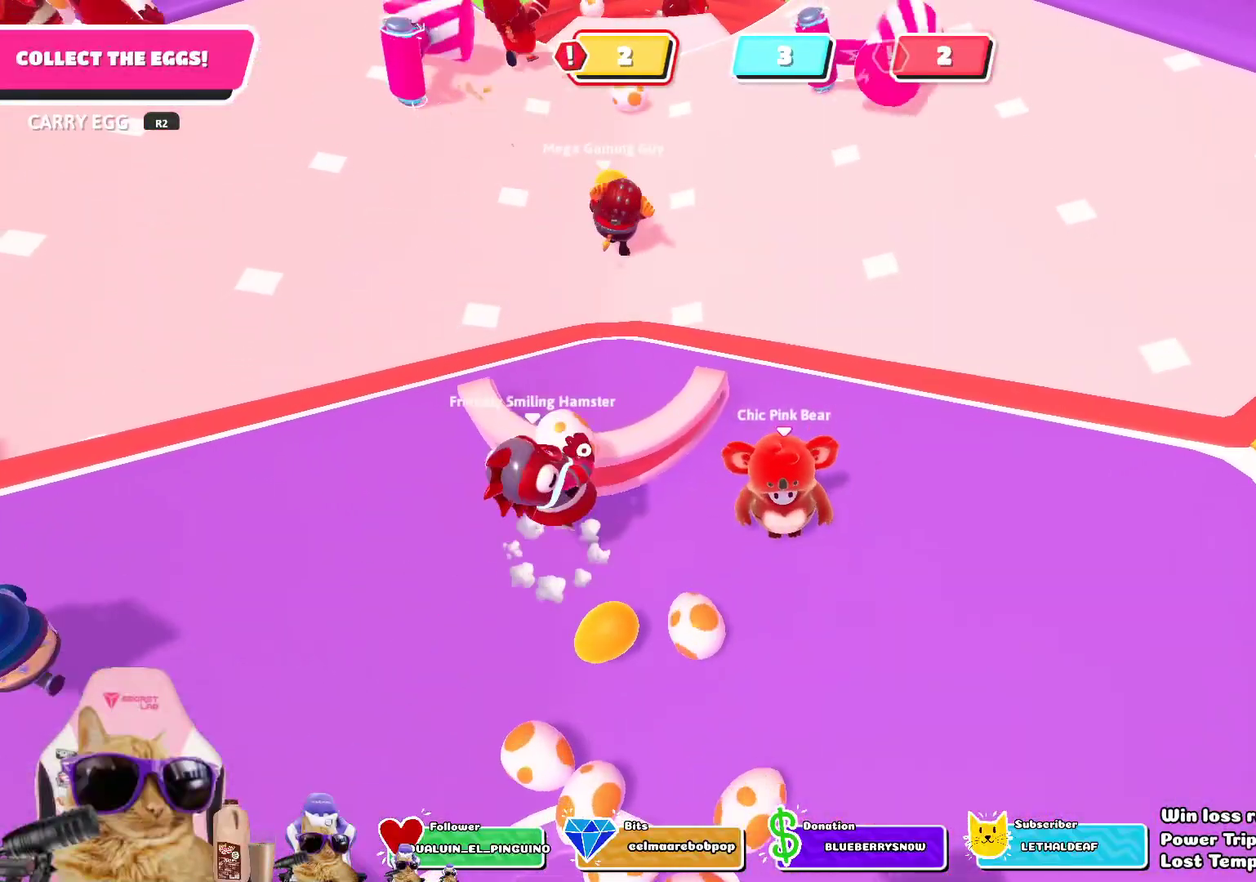
{"dt_ms": 301, "buttons": [], "left_stick": "left", "right_stick": "center", "events": [[100, "right_stick", "center"], [217, "left_stick", "left"]]}
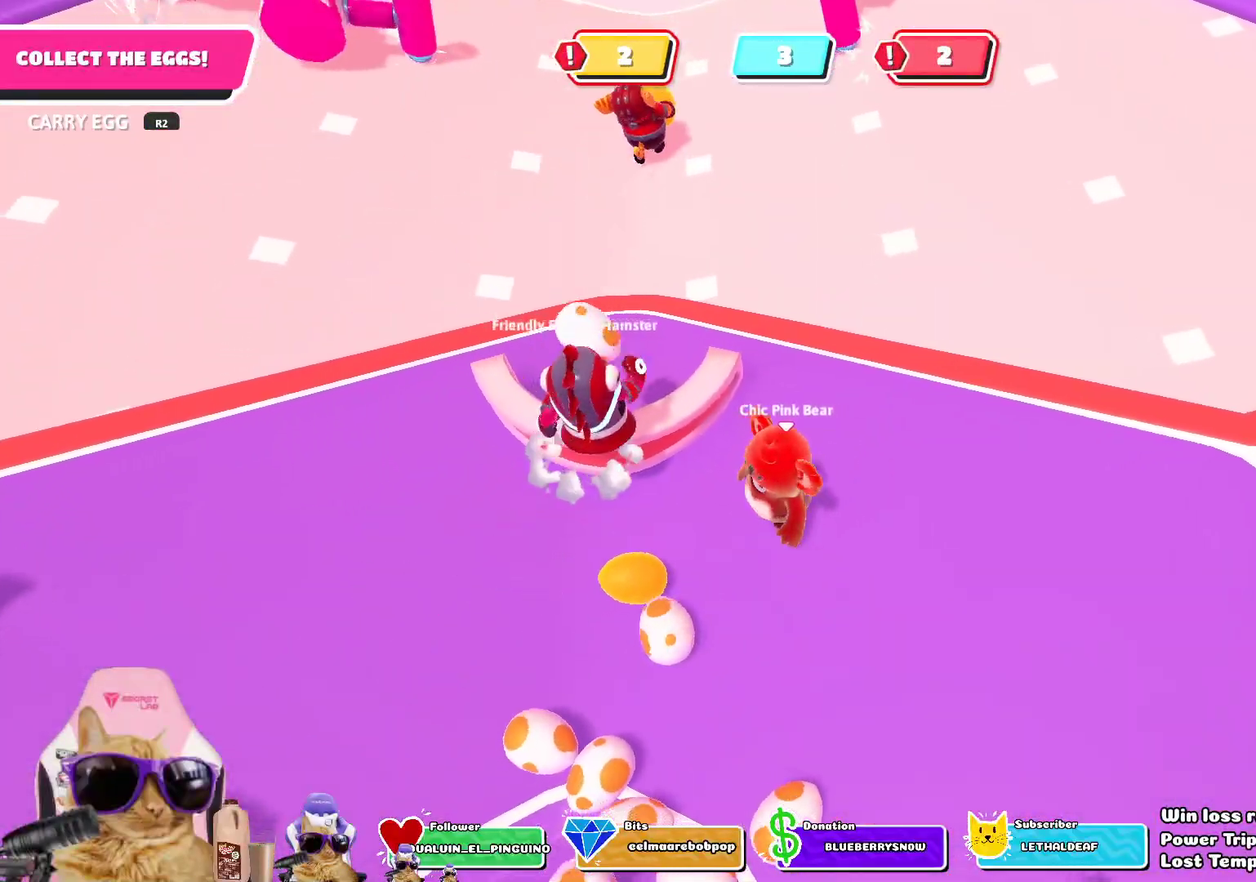
{"dt_ms": 485, "buttons": ["R2"], "left_stick": "right", "right_stick": "up-right", "events": [[334, "left_stick", "down-left"], [368, "R2", "down"], [384, "left_stick", "down"], [418, "right_stick", "up-right"], [435, "left_stick", "down-right"], [485, "left_stick", "right"]]}
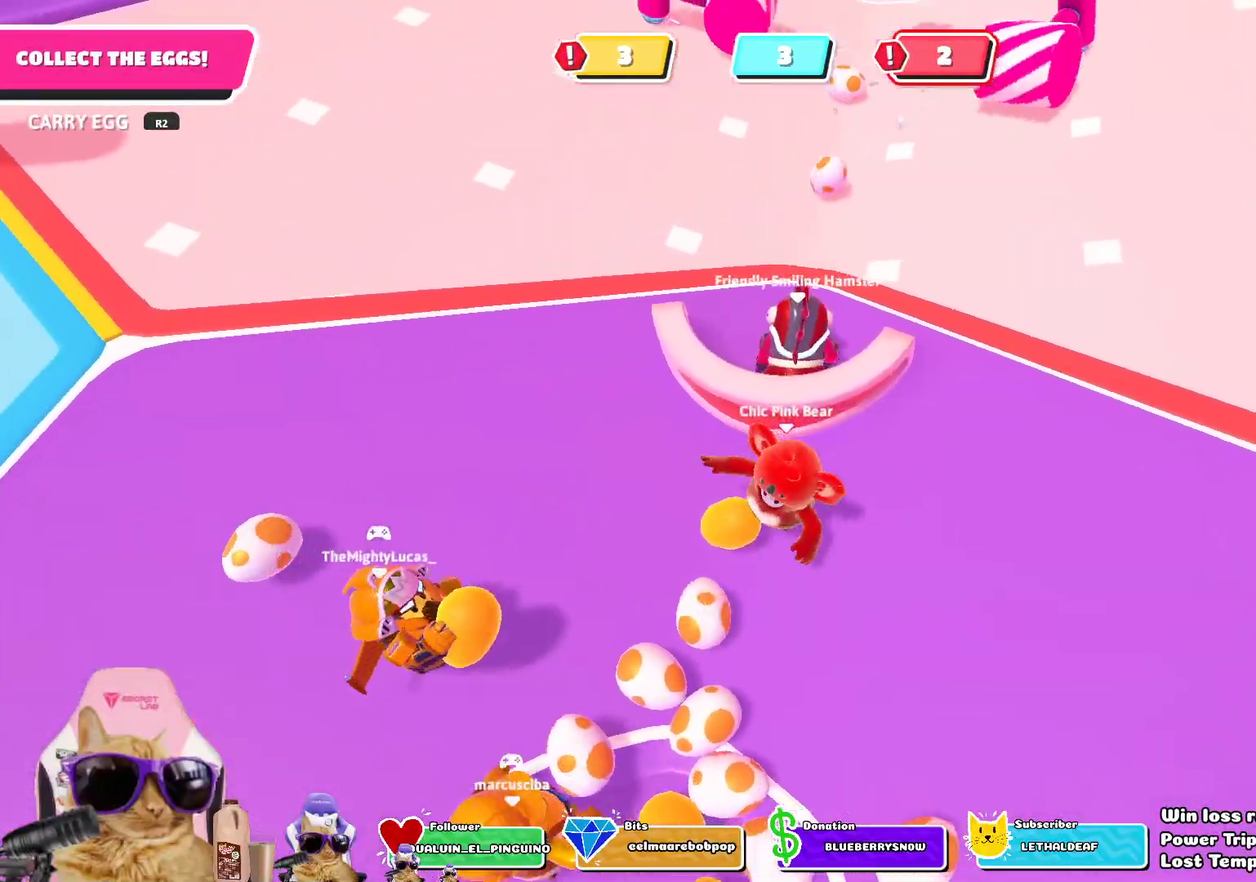
{"dt_ms": 501, "buttons": ["R2"], "left_stick": "up-right", "right_stick": "center", "events": [[133, "right_stick", "center"], [150, "left_stick", "up-right"], [351, "right_stick", "up-left"], [468, "right_stick", "center"]]}
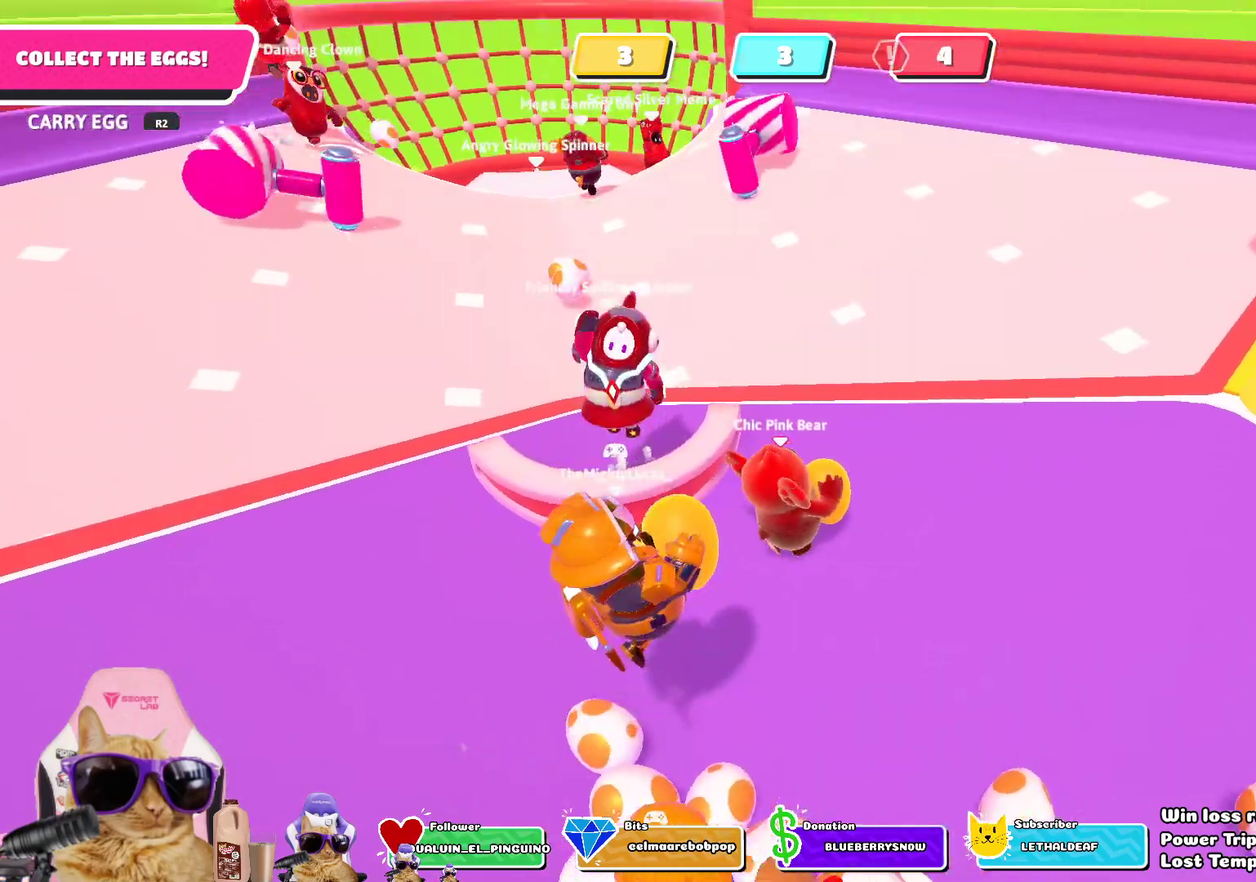
{"dt_ms": 301, "buttons": ["R2"], "left_stick": "up", "right_stick": "center", "events": [[84, "left_stick", "up"], [134, "right_stick", "up"], [301, "right_stick", "center"]]}
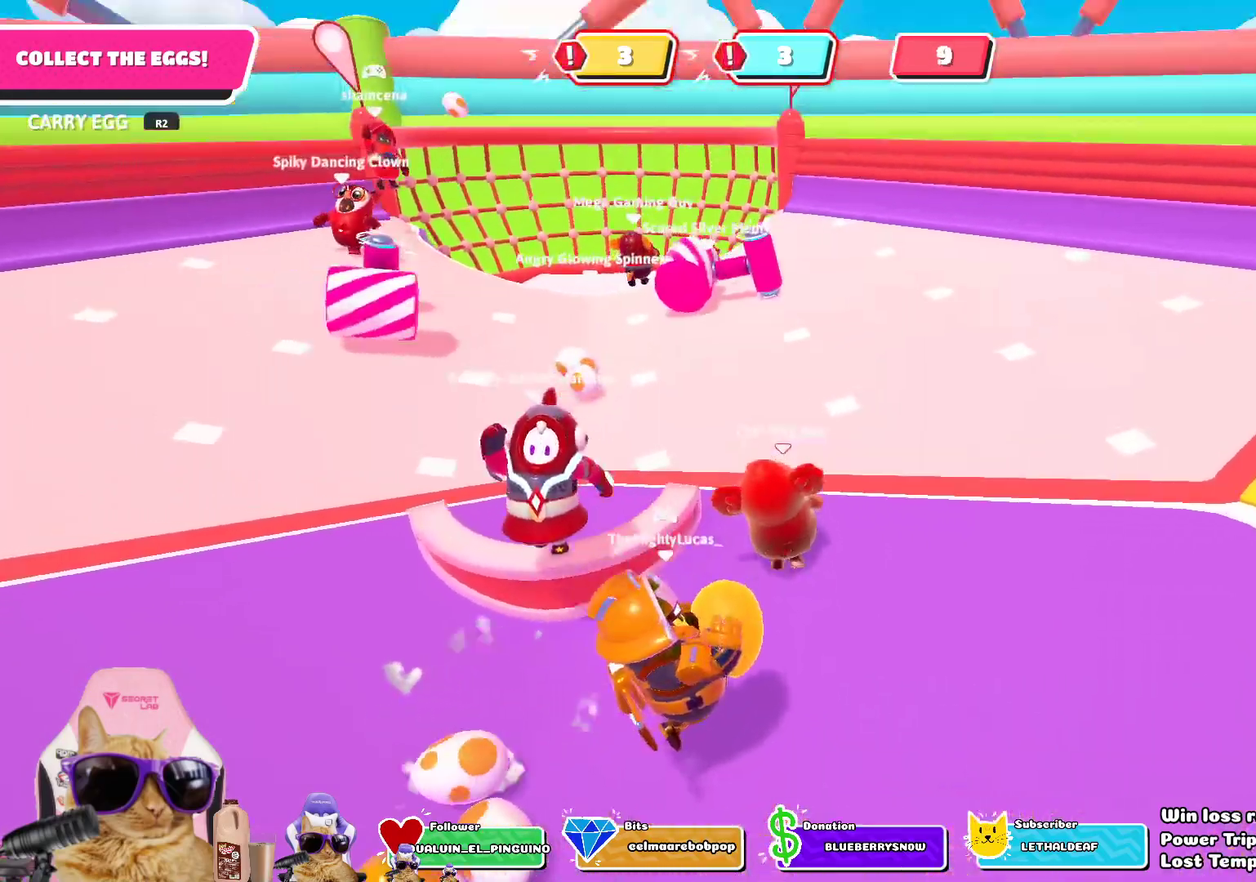
{"dt_ms": 802, "buttons": [], "left_stick": "down", "right_stick": "center", "events": [[217, "CROSS", "down"], [251, "SQUARE", "down"], [317, "SQUARE", "up"], [384, "SQUARE", "down"], [434, "left_stick", "up-left"], [485, "CROSS", "up"], [485, "SQUARE", "up"], [535, "R2", "up"], [535, "left_stick", "down-left"], [668, "left_stick", "down"]]}
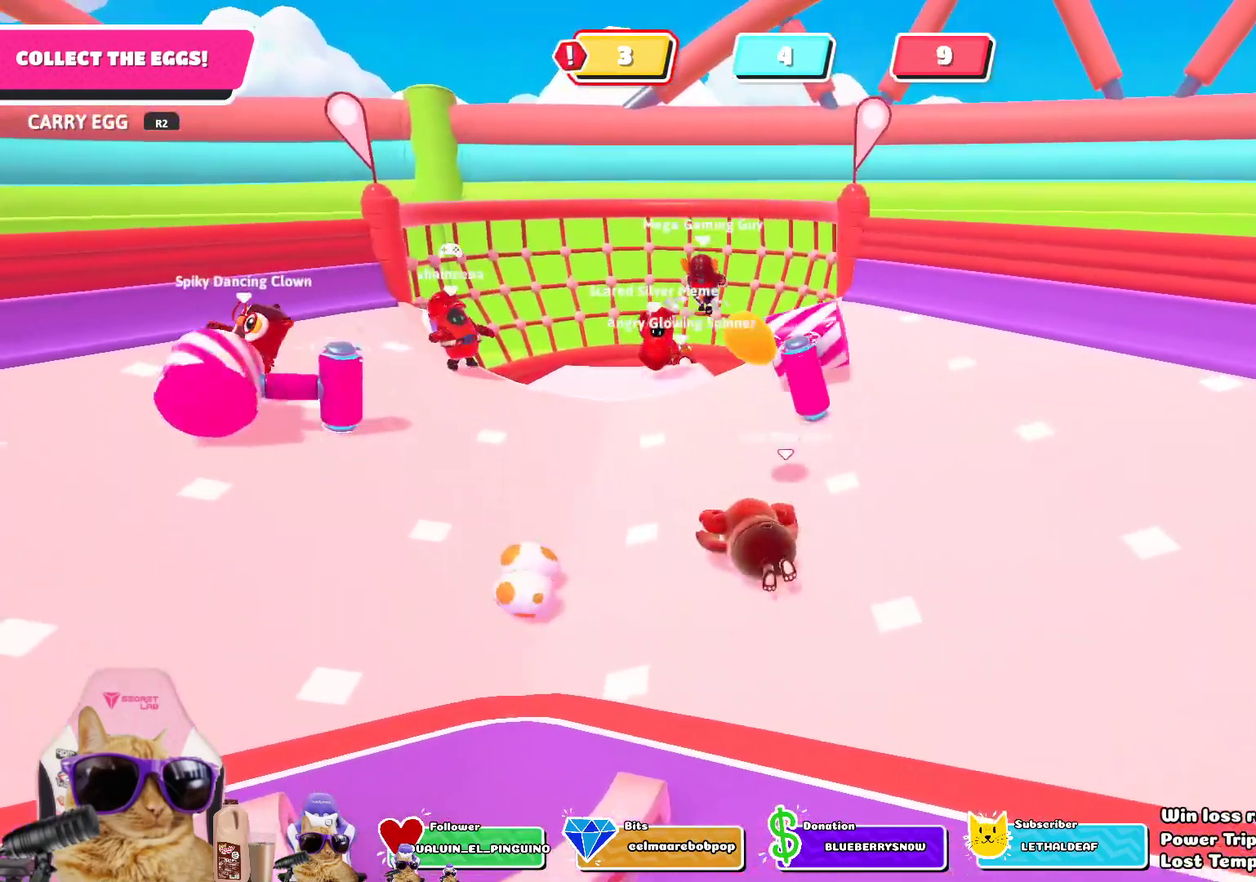
{"dt_ms": 401, "buttons": [], "left_stick": "down", "right_stick": "center", "events": []}
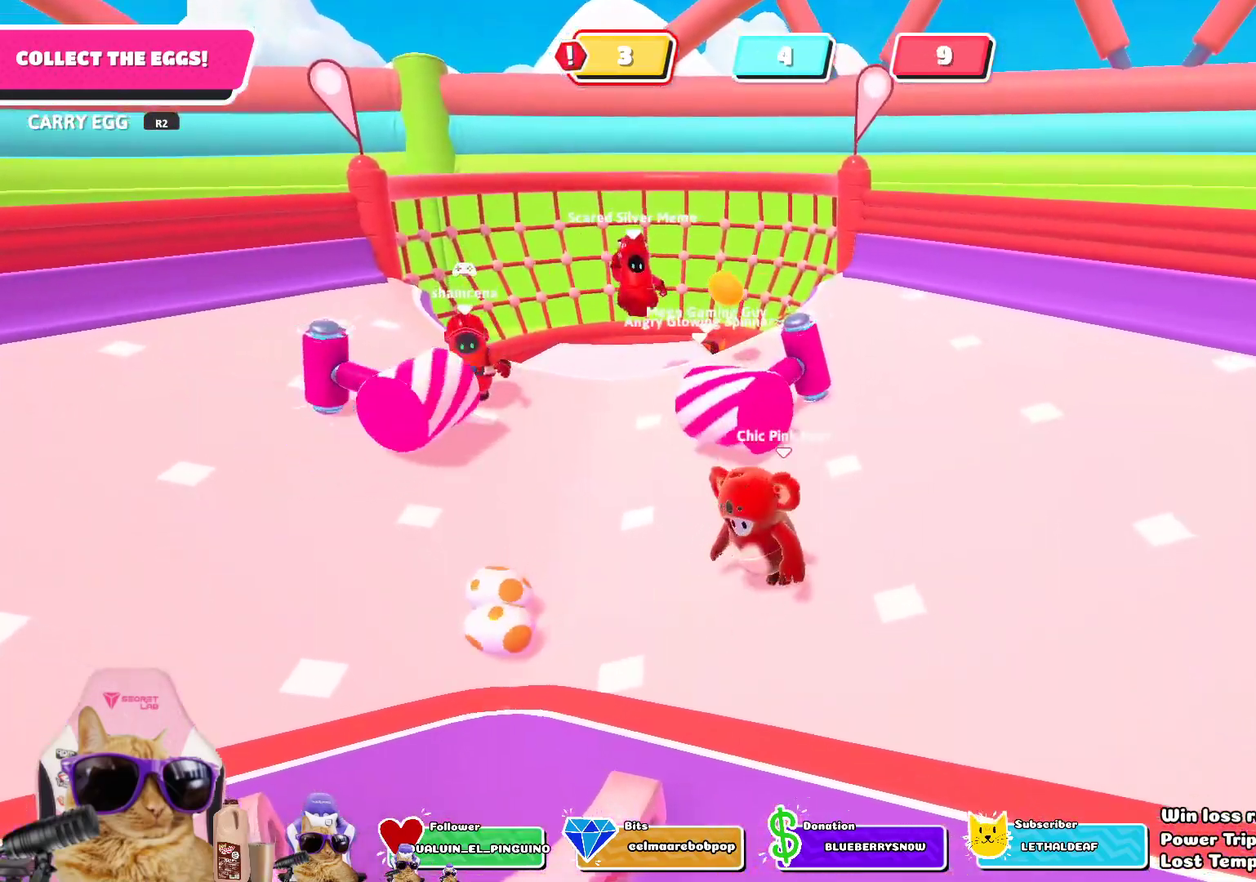
{"dt_ms": 602, "buttons": [], "left_stick": "down-left", "right_stick": "down", "events": [[50, "right_stick", "down"], [251, "right_stick", "center"], [535, "right_stick", "down"], [585, "left_stick", "down-left"]]}
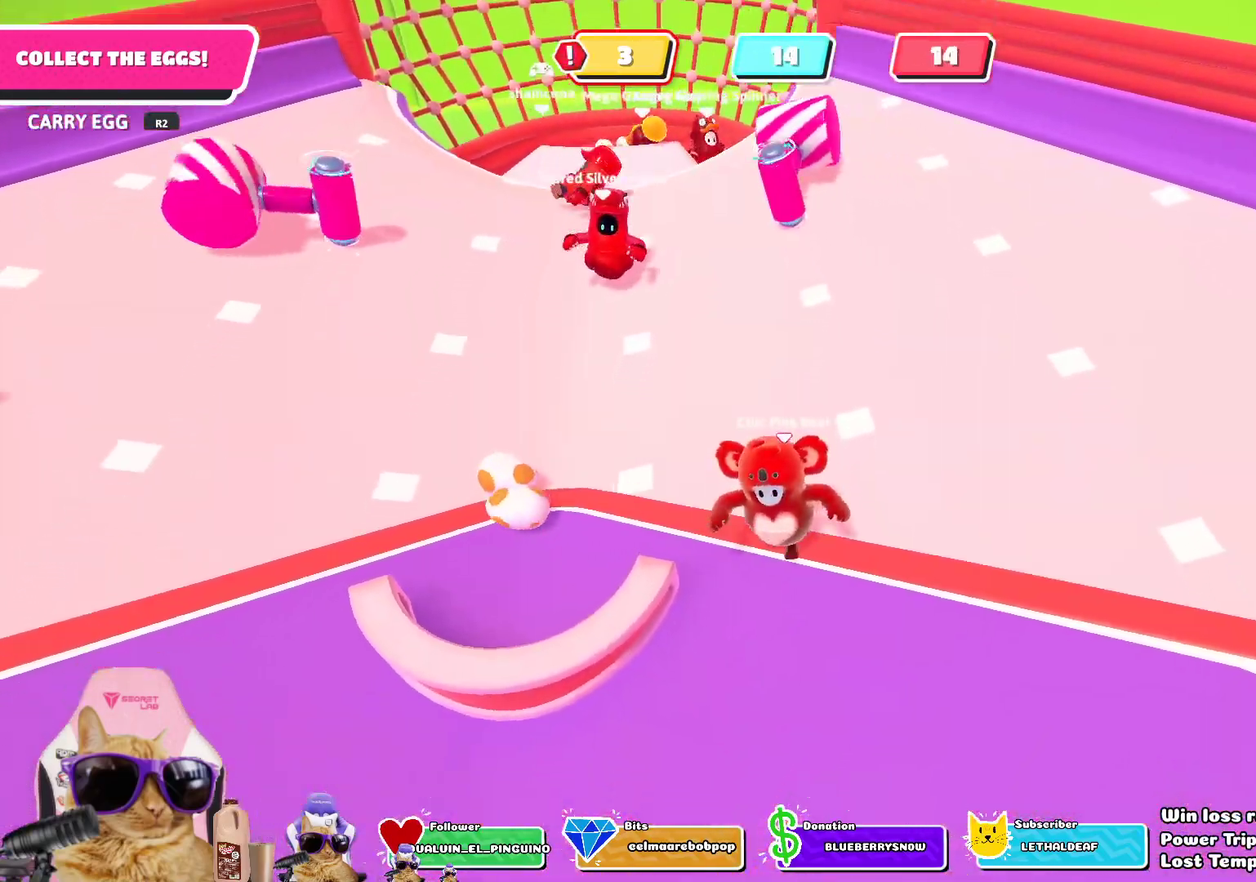
{"dt_ms": 401, "buttons": [], "left_stick": "left", "right_stick": "center", "events": [[167, "right_stick", "center"], [217, "left_stick", "left"]]}
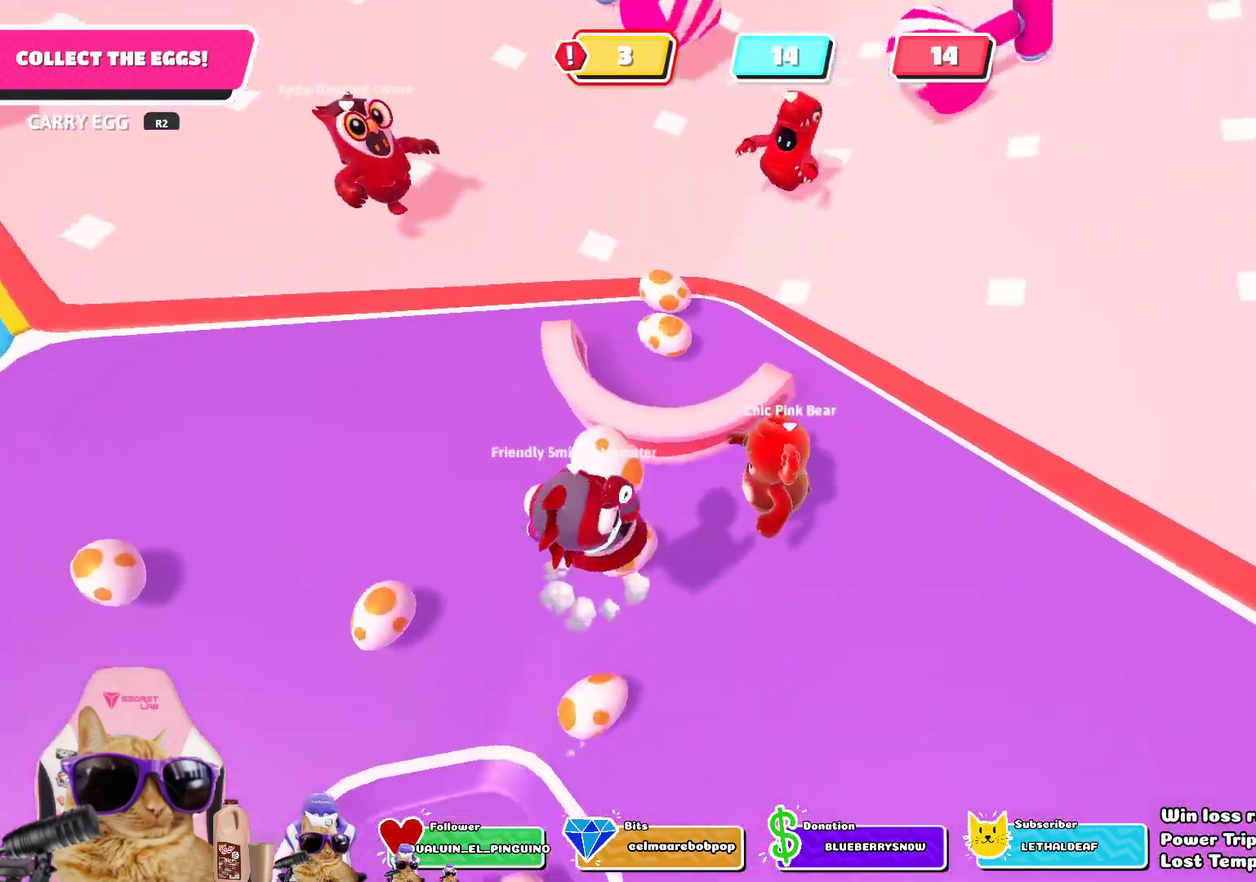
{"dt_ms": 401, "buttons": ["R2"], "left_stick": "down-left", "right_stick": "up-right", "events": [[167, "left_stick", "down-left"], [401, "R2", "down"], [401, "right_stick", "up-right"]]}
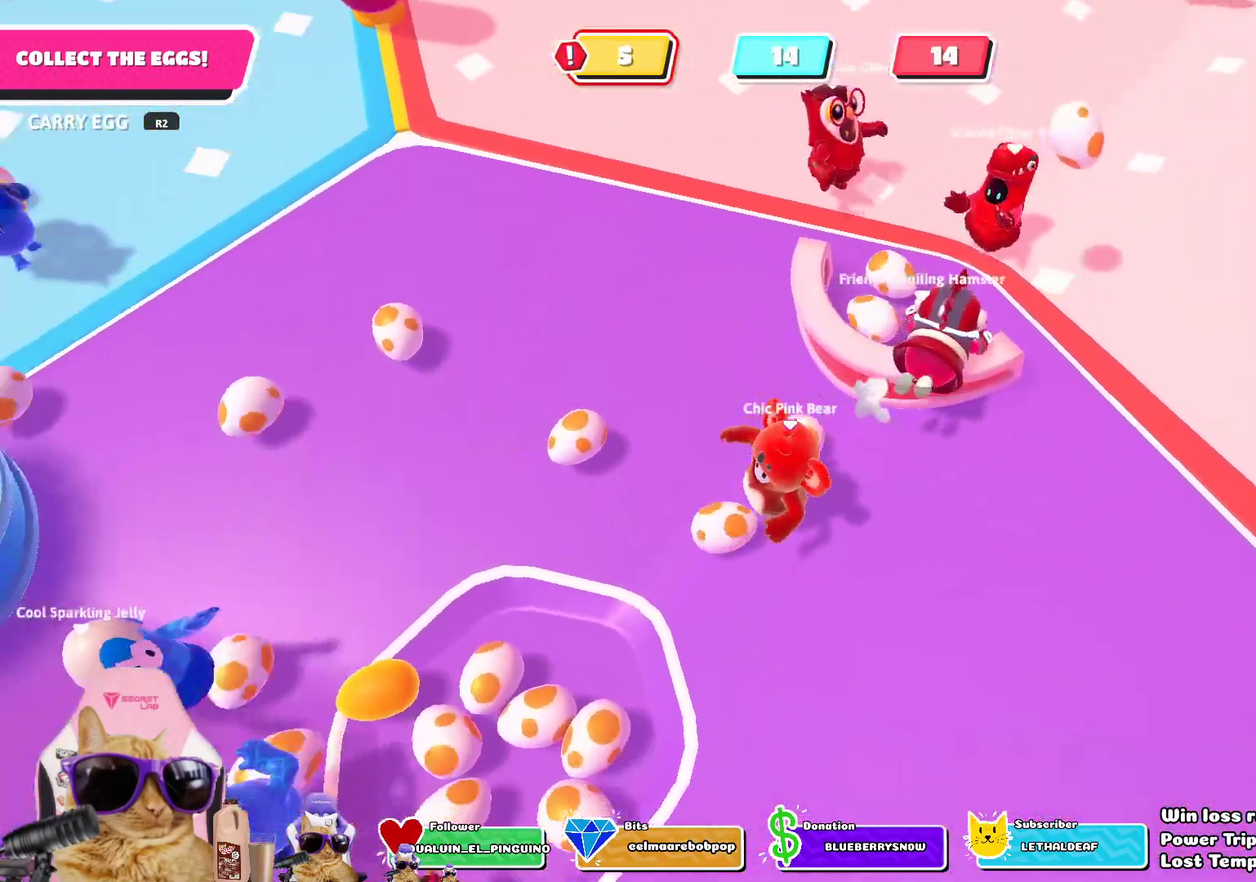
{"dt_ms": 802, "buttons": ["R2"], "left_stick": "up-right", "right_stick": "center", "events": [[84, "left_stick", "down-right"], [134, "left_stick", "right"], [184, "left_stick", "up-right"], [284, "right_stick", "center"], [619, "right_stick", "up-left"], [769, "right_stick", "center"]]}